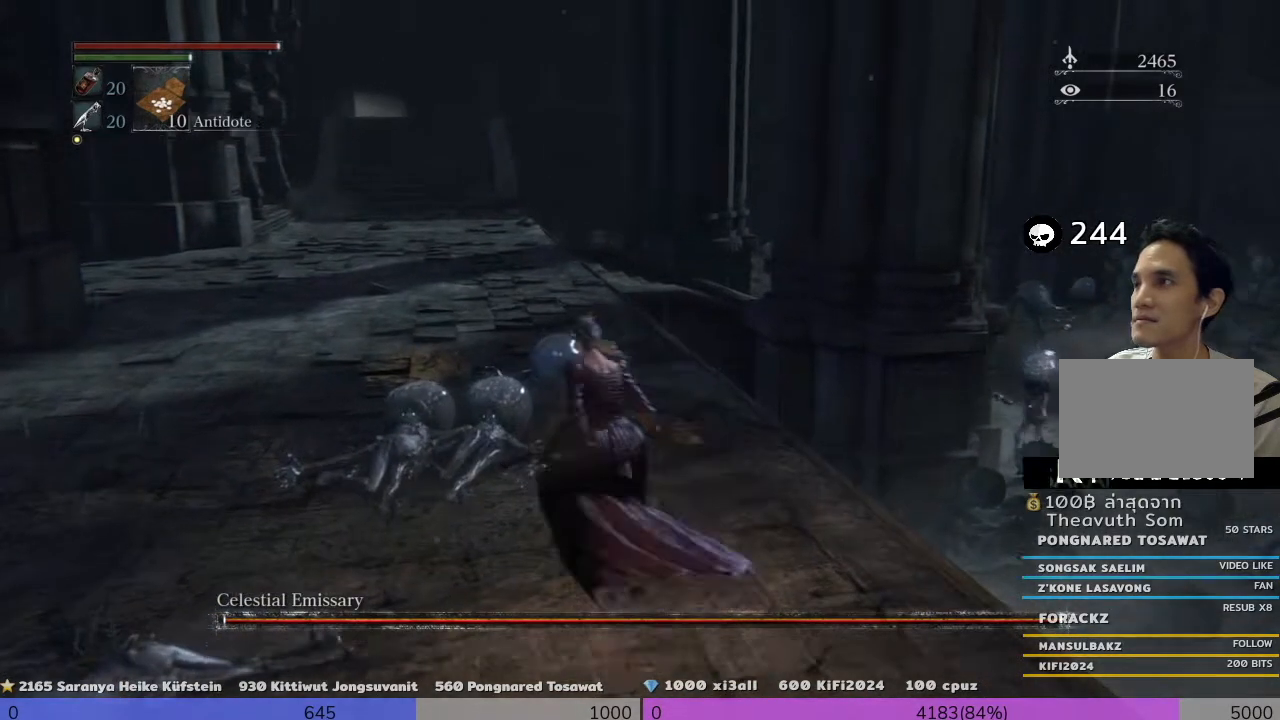
Gameplay with a controller (PlayStation layout); each line is a JSON object with the inputs held at the frame after it (dt_ms = milliseconds from this image to that frame). "events" lists button and stick changes between this image and that frame as [ms after this image, input, new state], when the widget could be followed in between. Not read: L3.
{"dt_ms": 480, "buttons": [], "left_stick": "up-left", "right_stick": "down-right", "events": [[80, "right_stick", "down-right"]]}
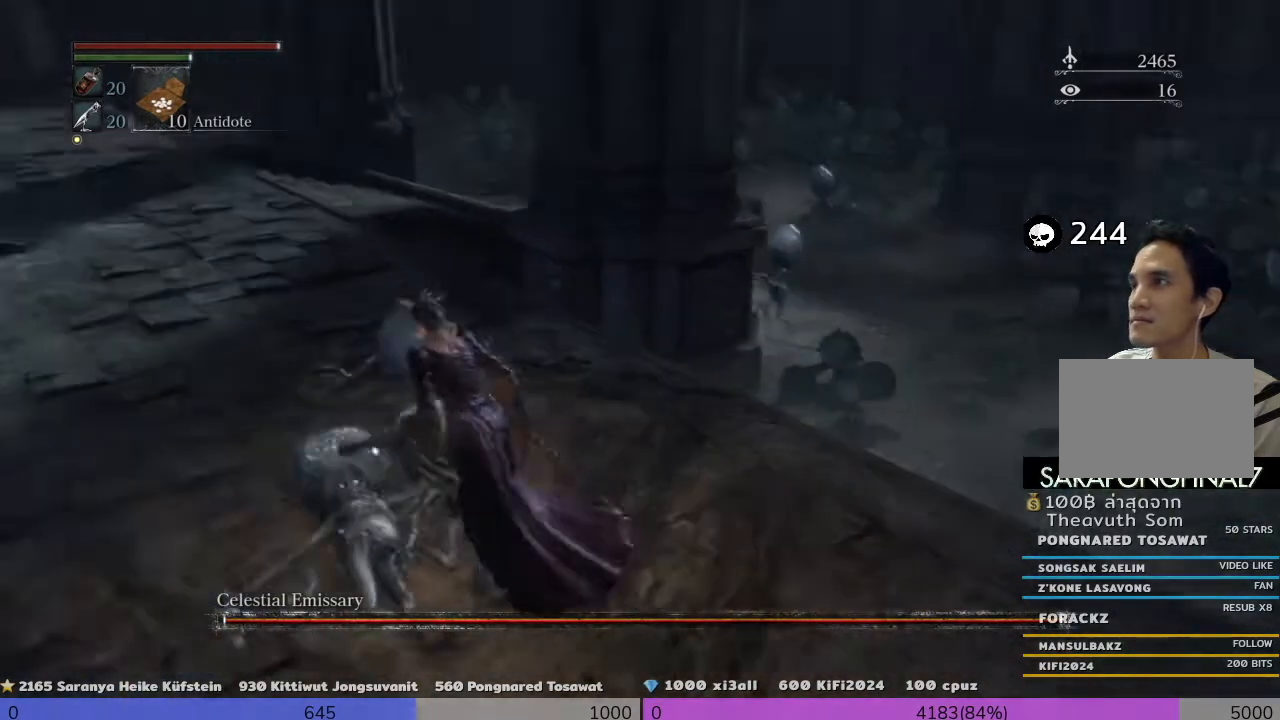
{"dt_ms": 520, "buttons": [], "left_stick": "up", "right_stick": "center", "events": [[240, "right_stick", "right"], [440, "right_stick", "center"], [480, "left_stick", "up"]]}
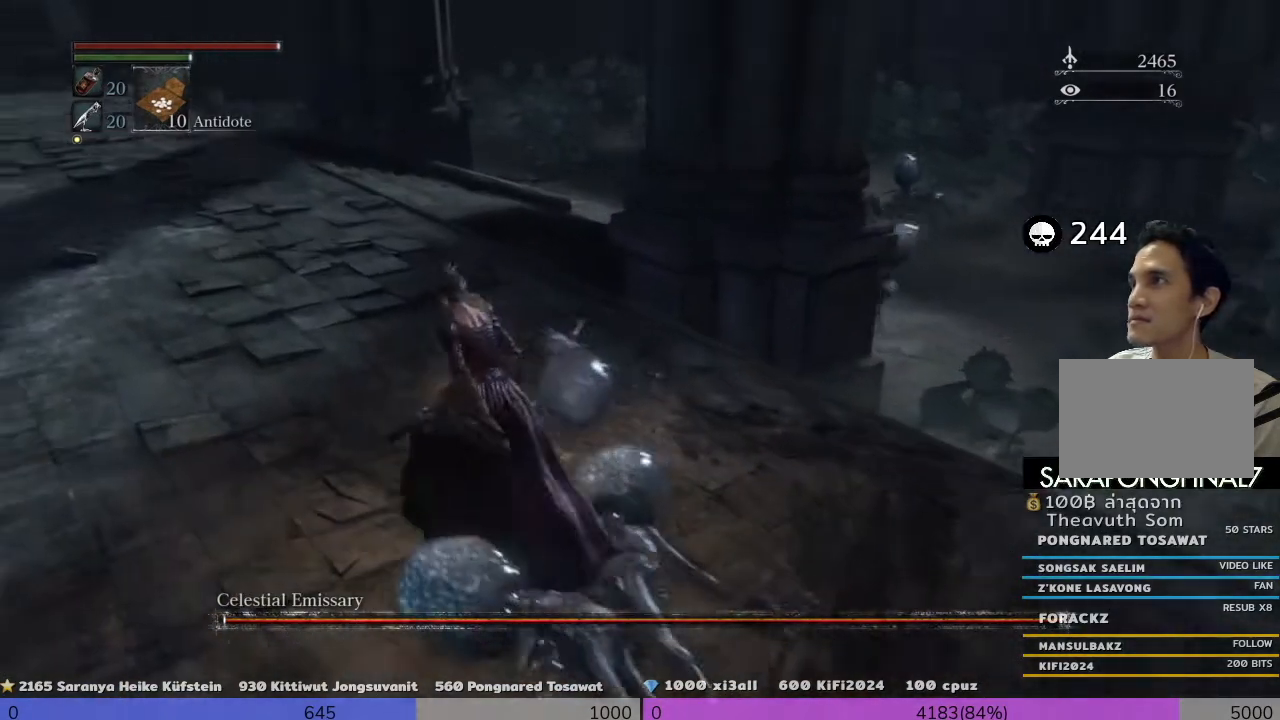
{"dt_ms": 480, "buttons": [], "left_stick": "up", "right_stick": "center", "events": []}
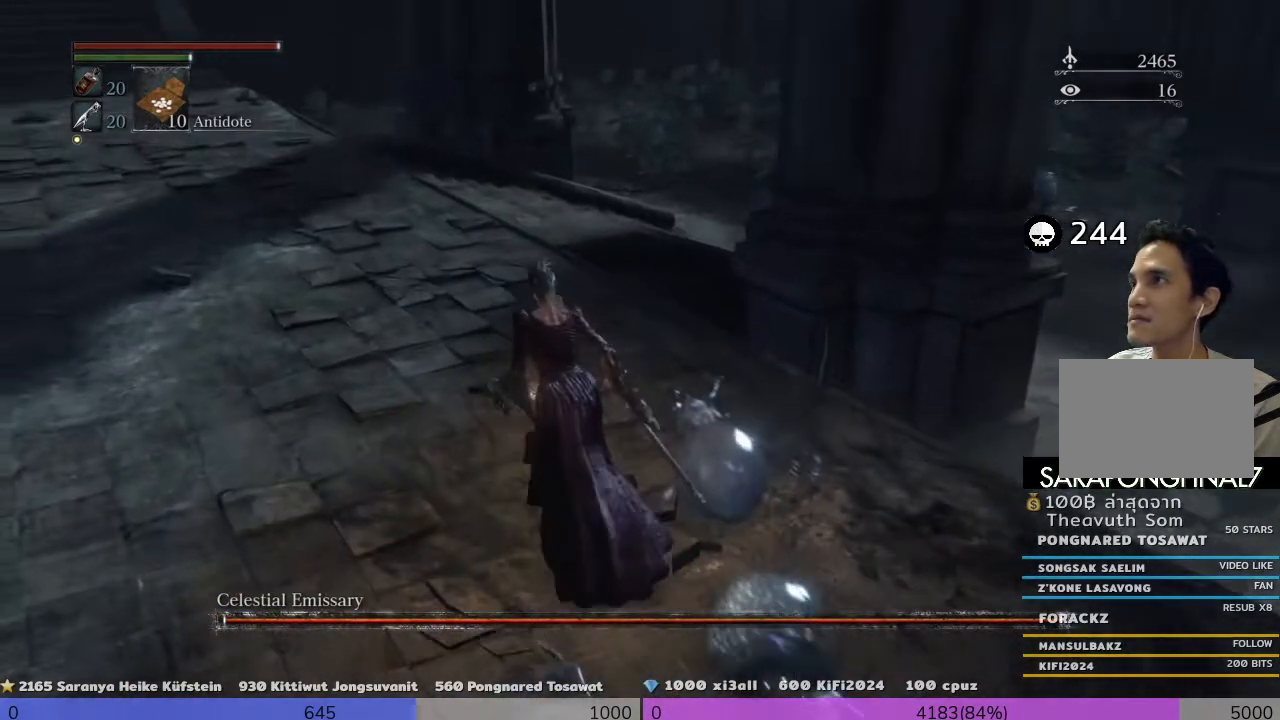
{"dt_ms": 520, "buttons": [], "left_stick": "up-left", "right_stick": "right", "events": [[400, "left_stick", "up-left"], [400, "right_stick", "right"]]}
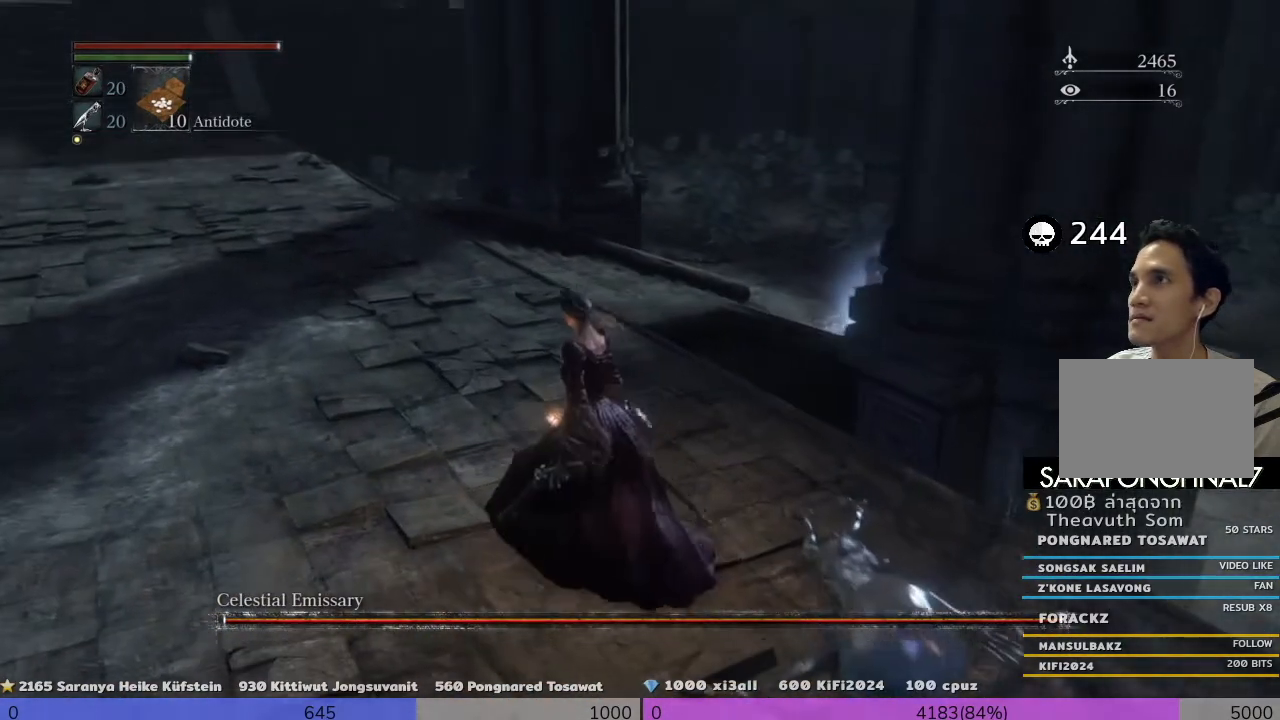
{"dt_ms": 480, "buttons": [], "left_stick": "up-left", "right_stick": "right", "events": []}
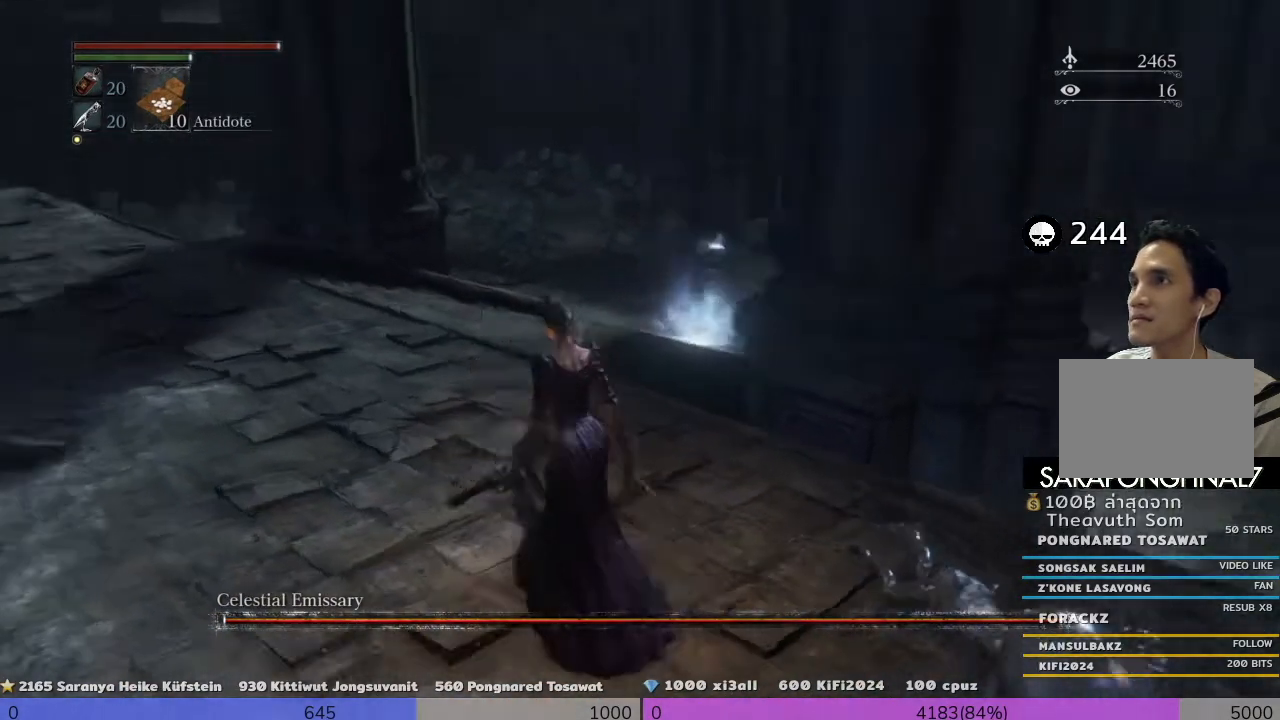
{"dt_ms": 520, "buttons": [], "left_stick": "up-left", "right_stick": "center", "events": [[440, "right_stick", "center"]]}
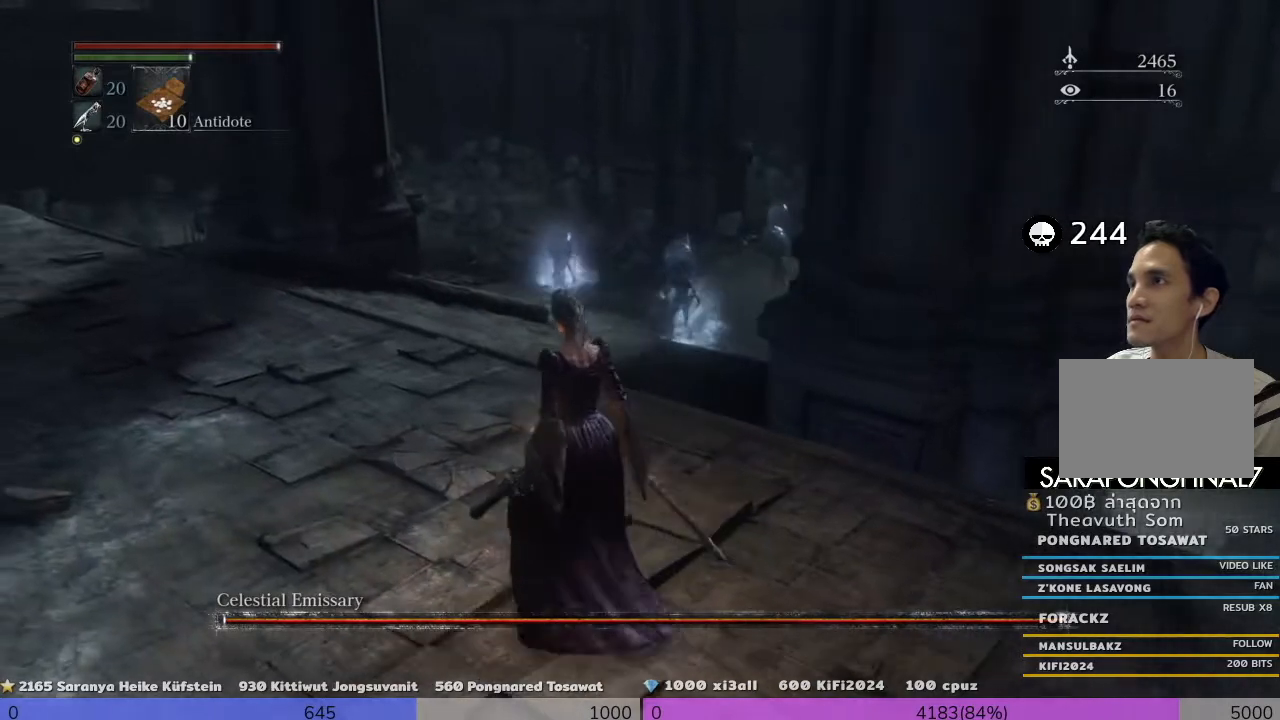
{"dt_ms": 480, "buttons": ["R3"], "left_stick": "up-left", "right_stick": "center", "events": [[200, "R3", "down"]]}
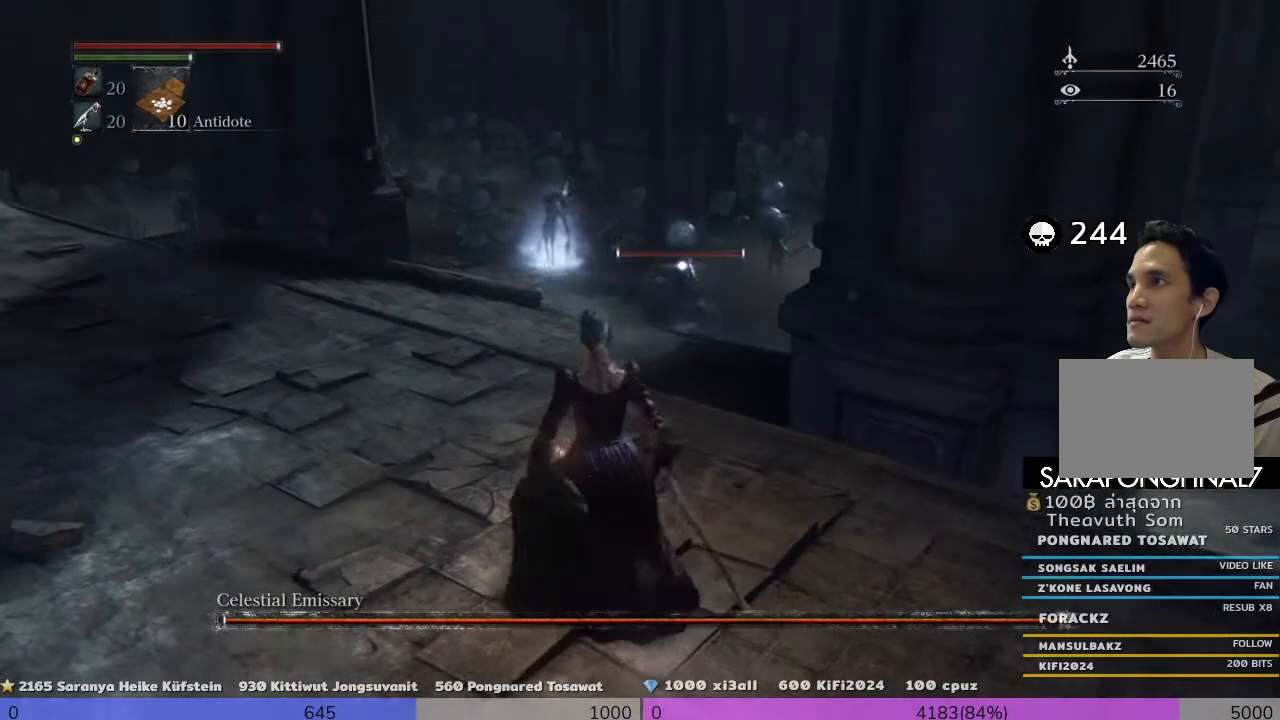
{"dt_ms": 520, "buttons": [], "left_stick": "up-left", "right_stick": "center", "events": [[40, "R3", "up"], [200, "left_stick", "center"], [360, "left_stick", "up-left"]]}
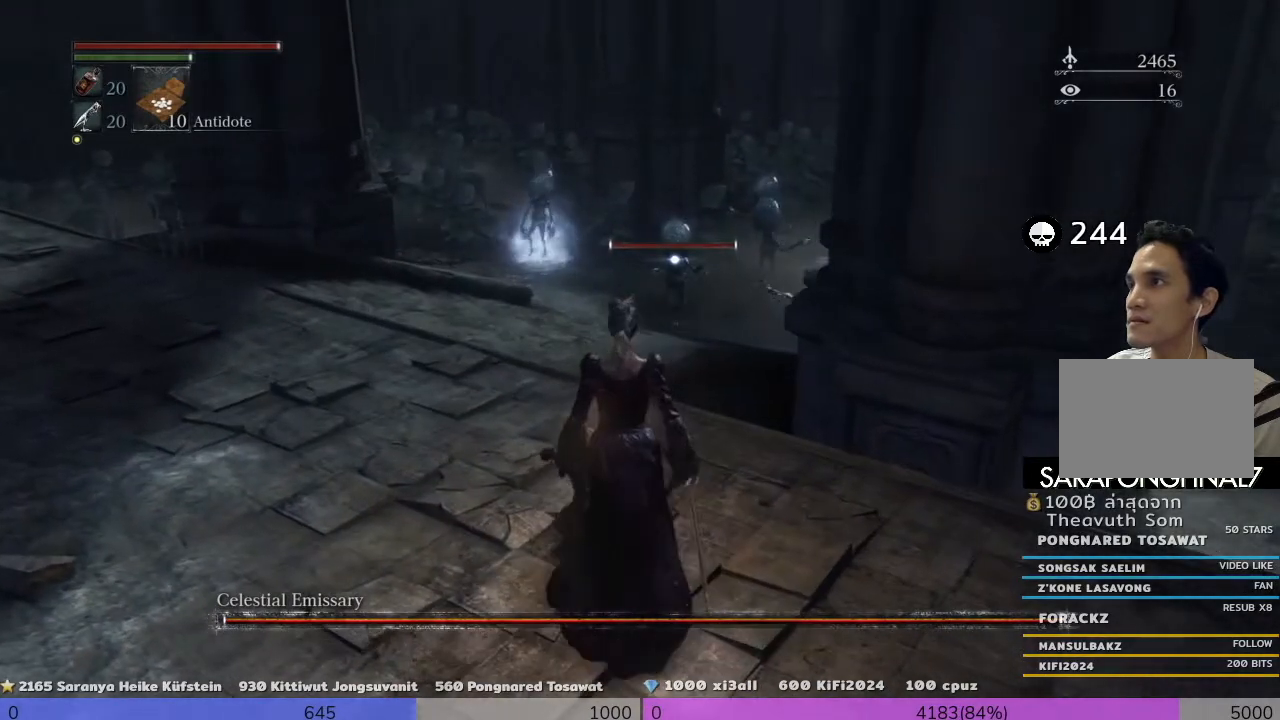
{"dt_ms": 480, "buttons": [], "left_stick": "center", "right_stick": "center", "events": [[480, "left_stick", "center"]]}
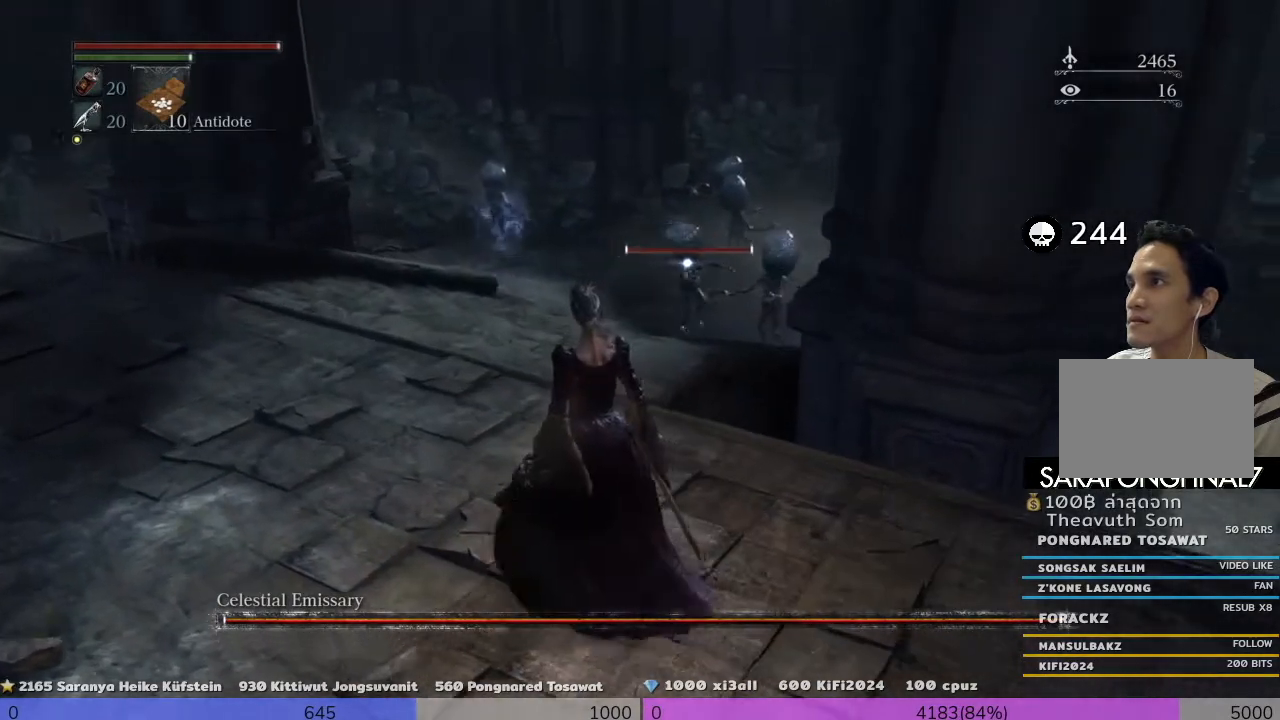
{"dt_ms": 520, "buttons": [], "left_stick": "down-right", "right_stick": "center", "events": [[240, "left_stick", "down"], [440, "left_stick", "down-right"]]}
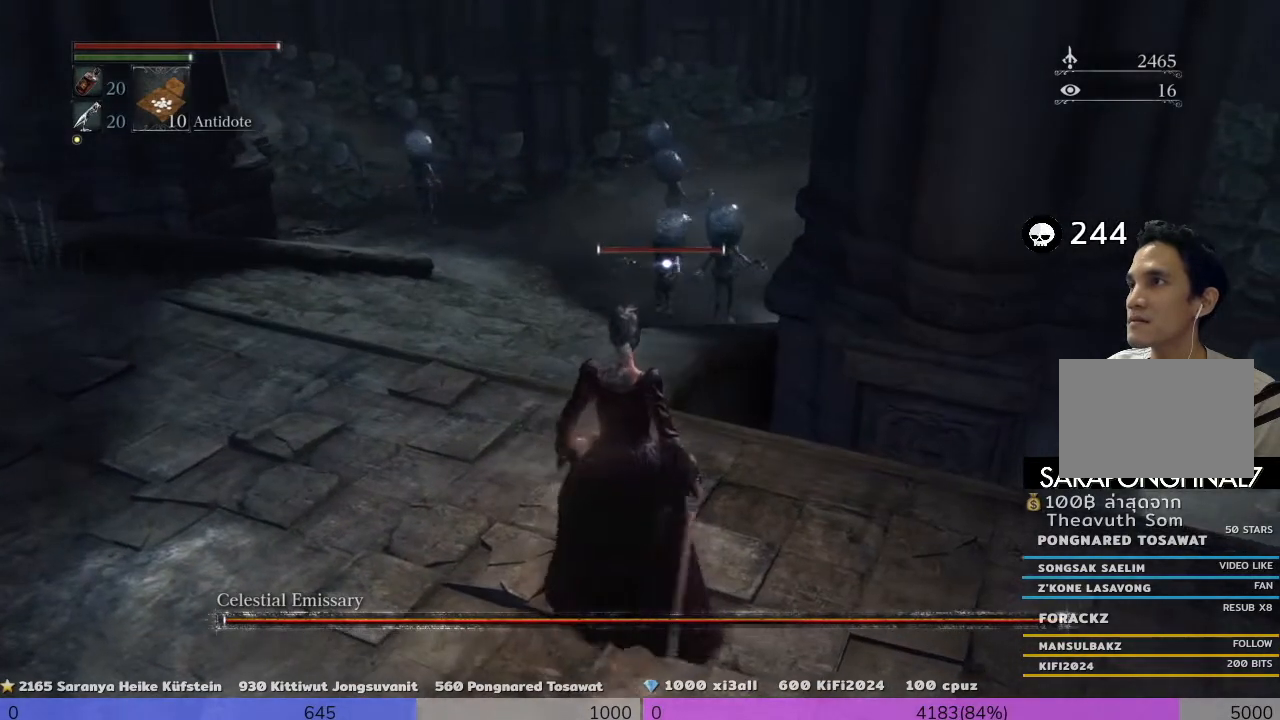
{"dt_ms": 480, "buttons": [], "left_stick": "down-right", "right_stick": "center", "events": []}
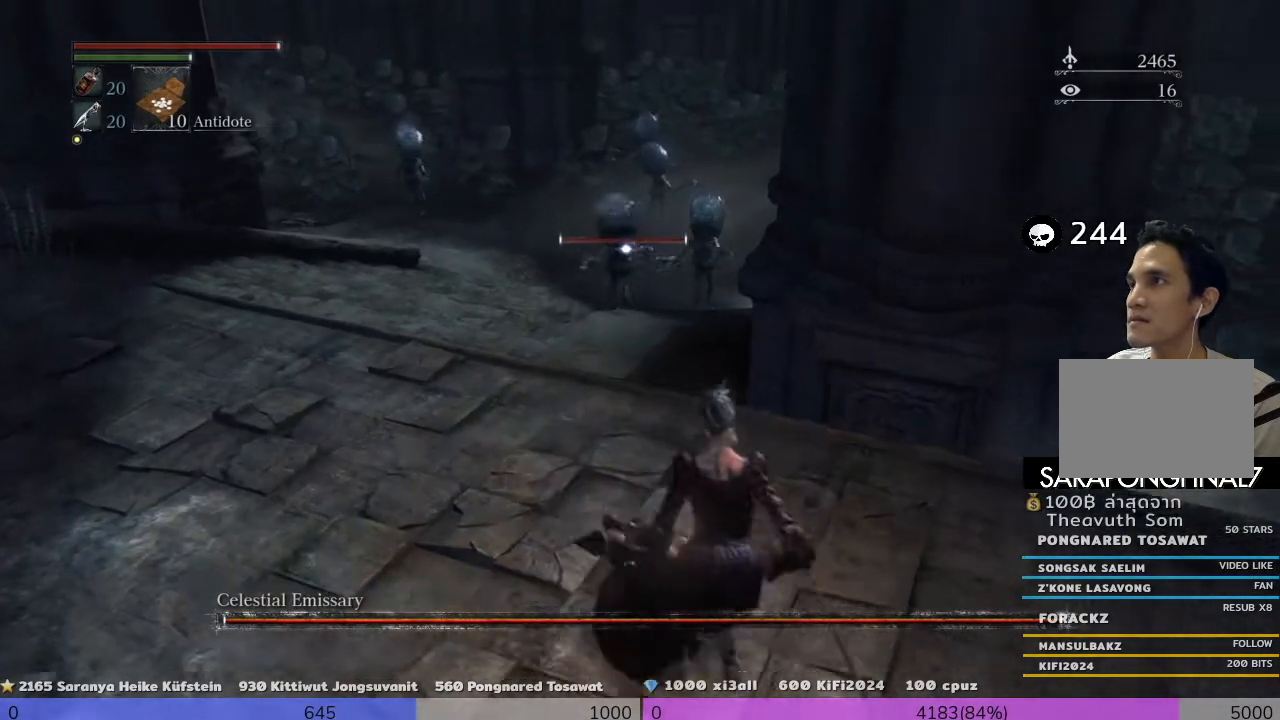
{"dt_ms": 520, "buttons": [], "left_stick": "up", "right_stick": "center", "events": [[280, "left_stick", "up-right"], [440, "left_stick", "up"]]}
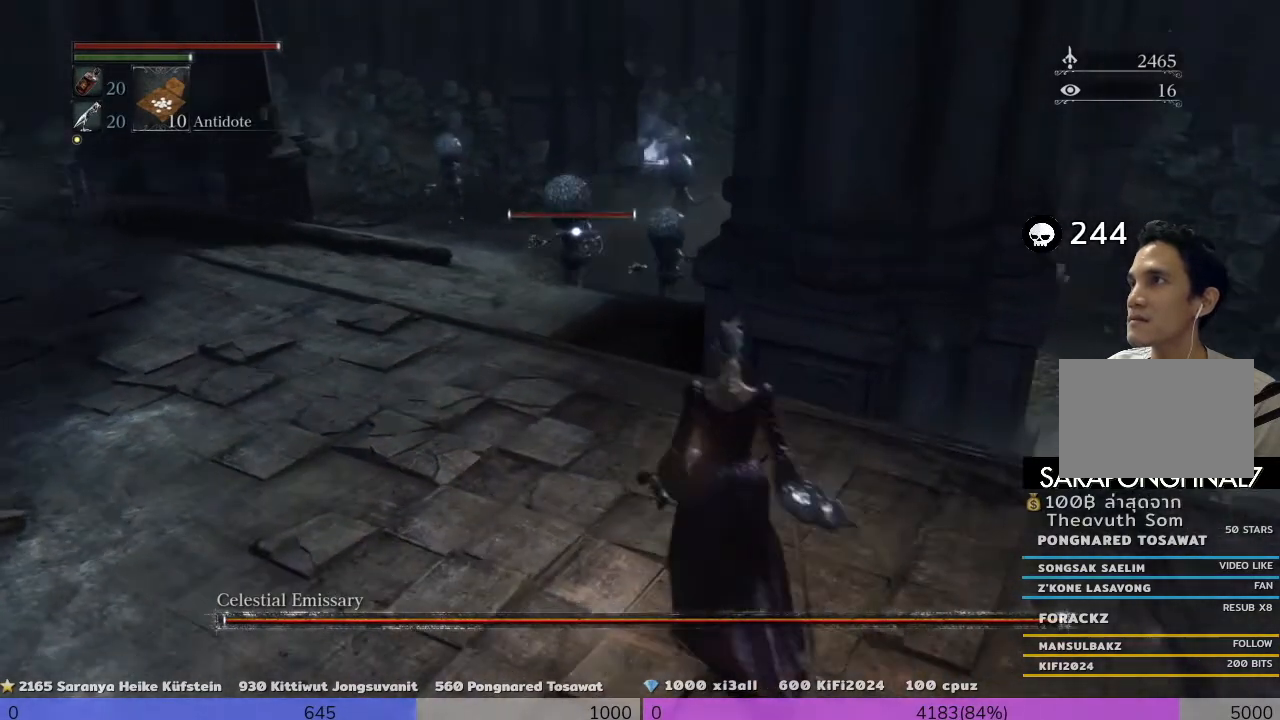
{"dt_ms": 480, "buttons": [], "left_stick": "left", "right_stick": "center", "events": [[200, "left_stick", "left"]]}
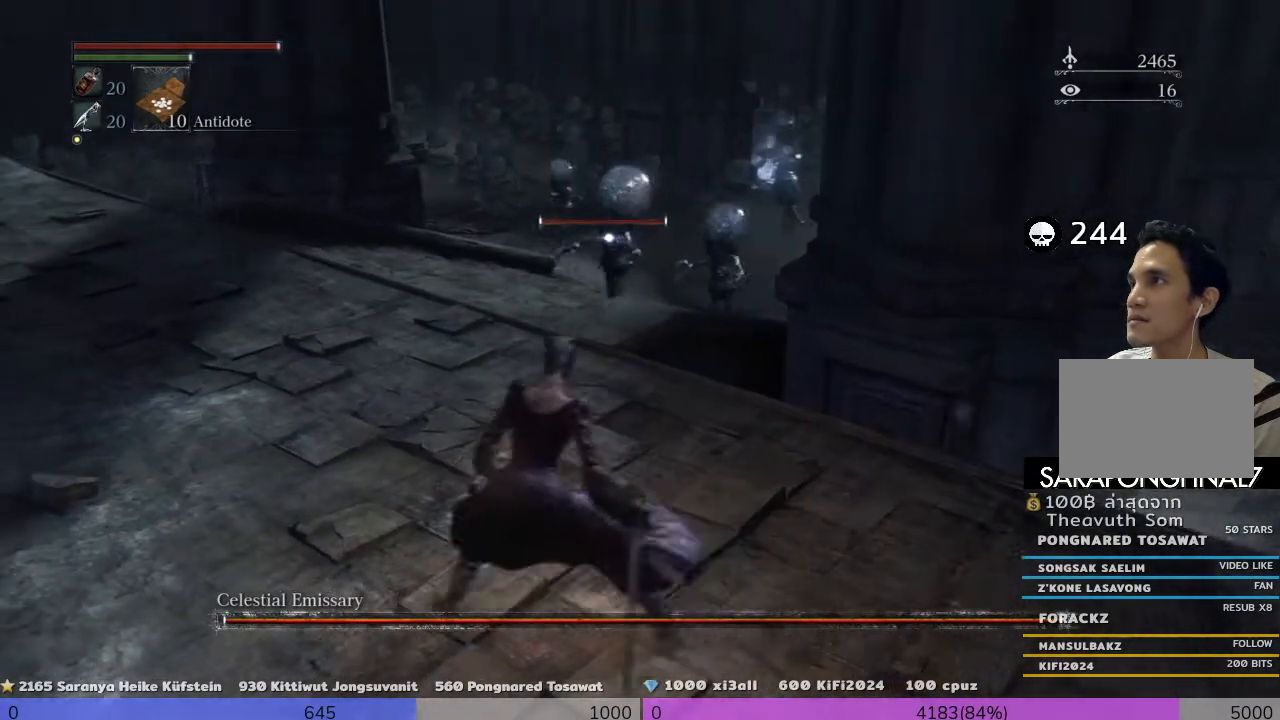
{"dt_ms": 1000, "buttons": ["R1"], "left_stick": "down-left", "right_stick": "center"}
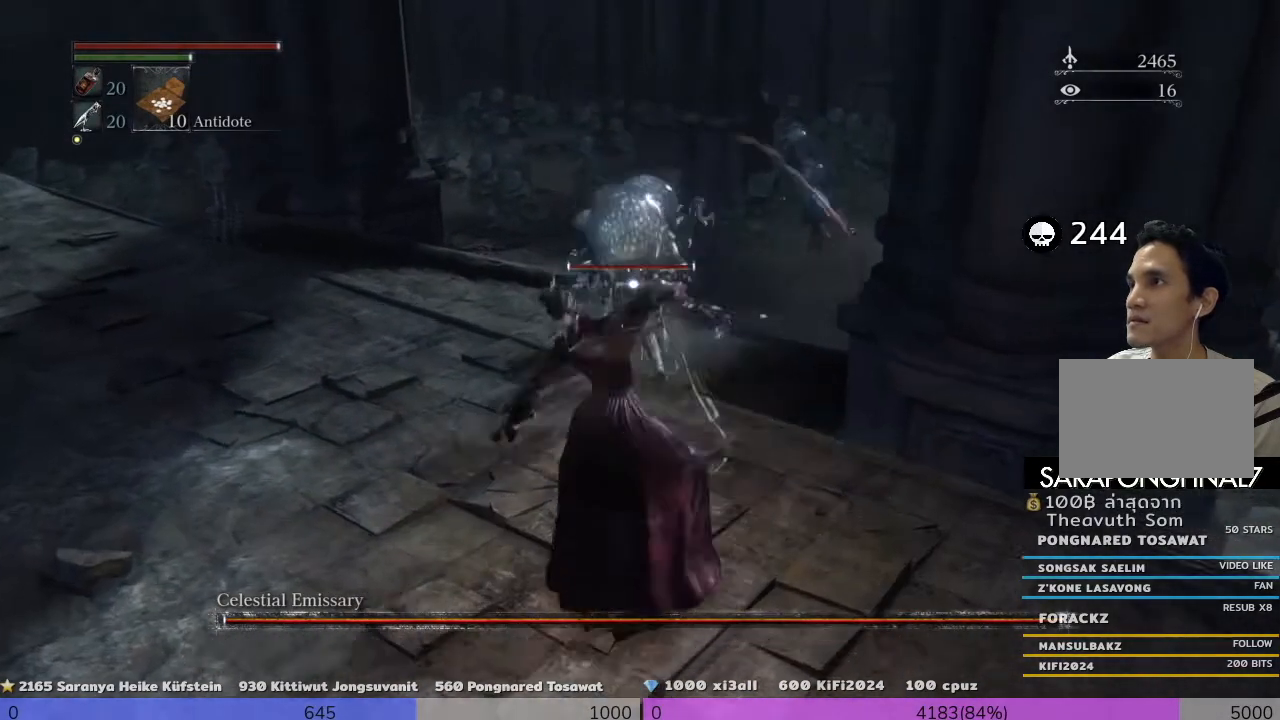
{"dt_ms": 520, "buttons": ["R1"], "left_stick": "down", "right_stick": "center", "events": [[40, "R1", "up"], [40, "left_stick", "down"], [320, "R1", "down"]]}
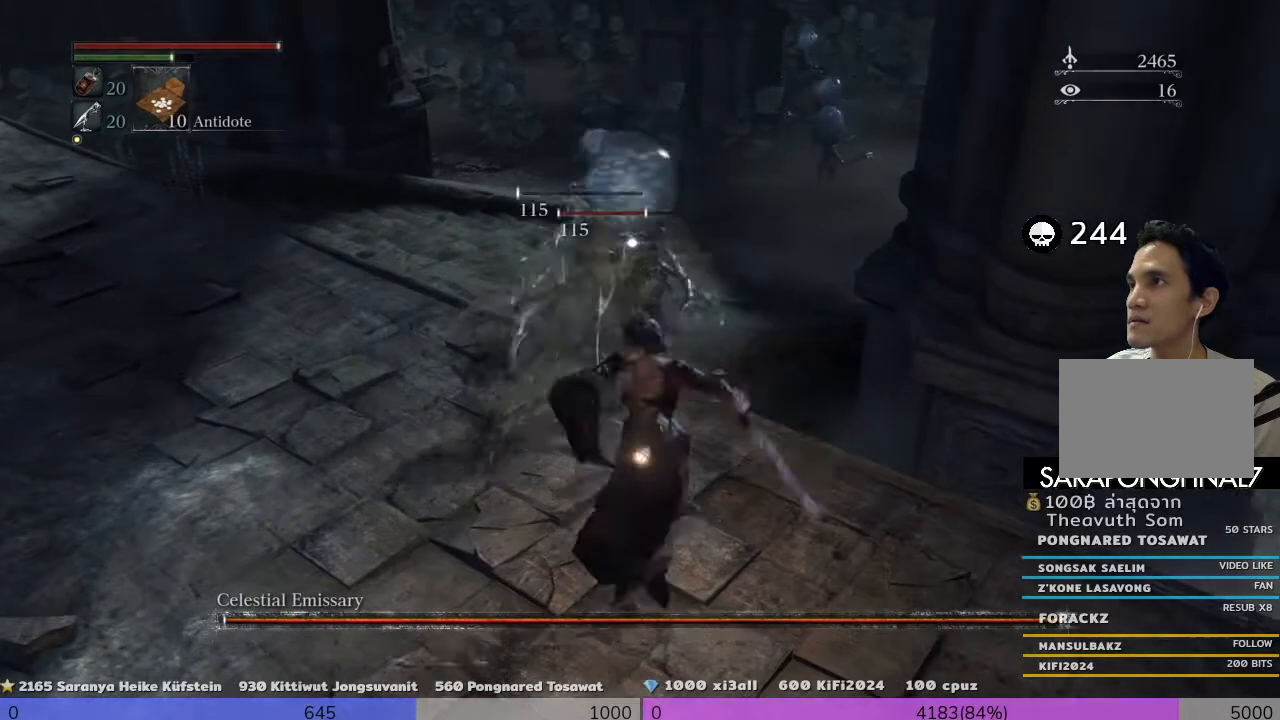
{"dt_ms": 480, "buttons": [], "left_stick": "down", "right_stick": "center", "events": [[160, "R1", "up"]]}
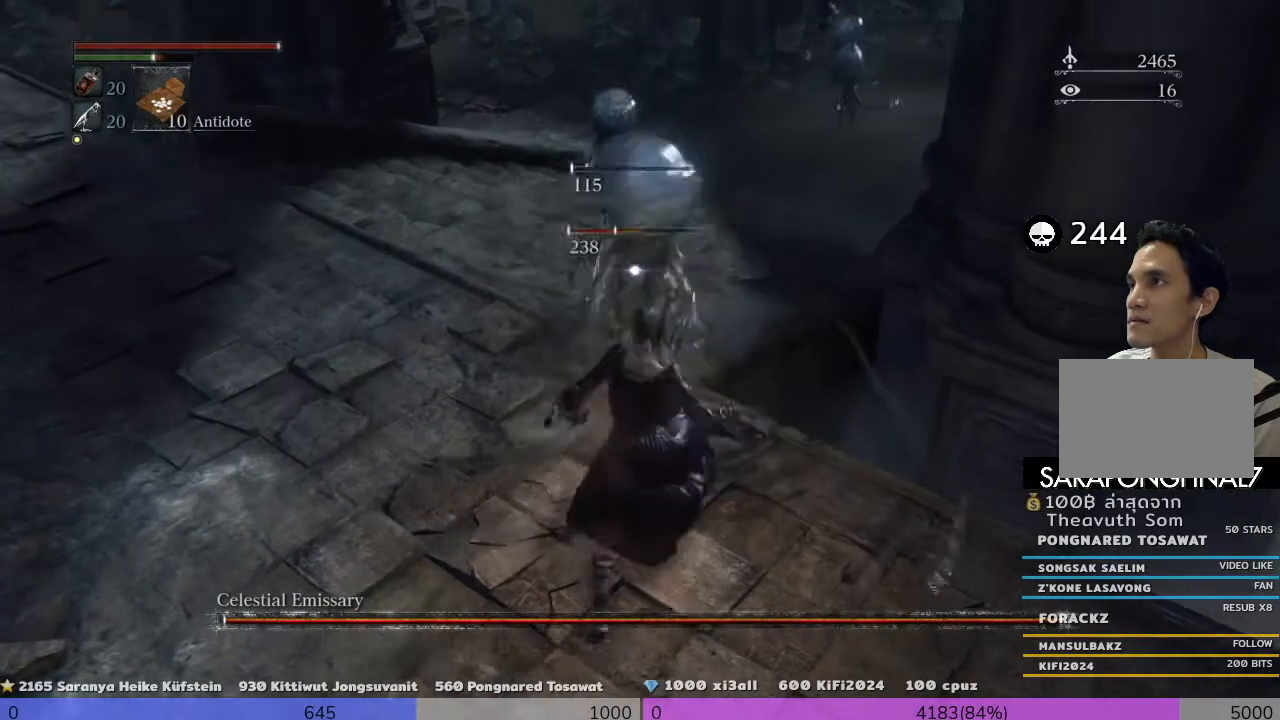
{"dt_ms": 520, "buttons": ["R1"], "left_stick": "down", "right_stick": "center", "events": [[400, "R1", "down"]]}
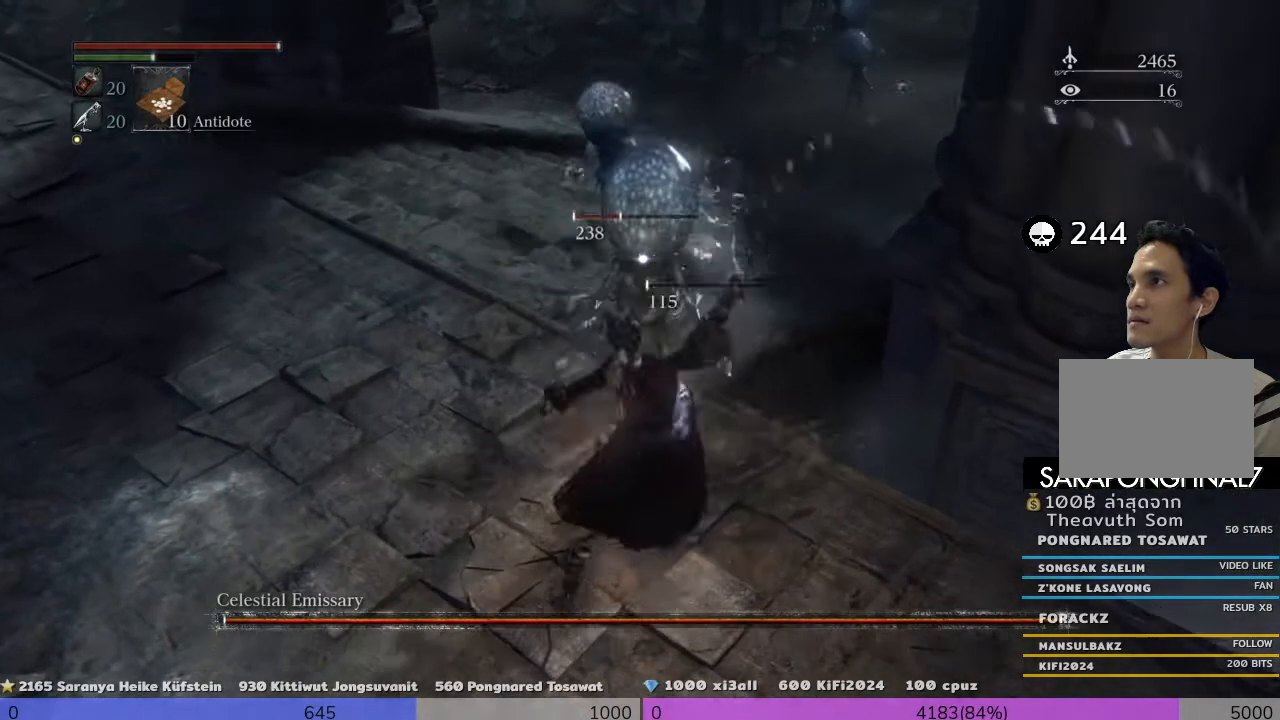
{"dt_ms": 1000, "buttons": [], "left_stick": "down", "right_stick": "center"}
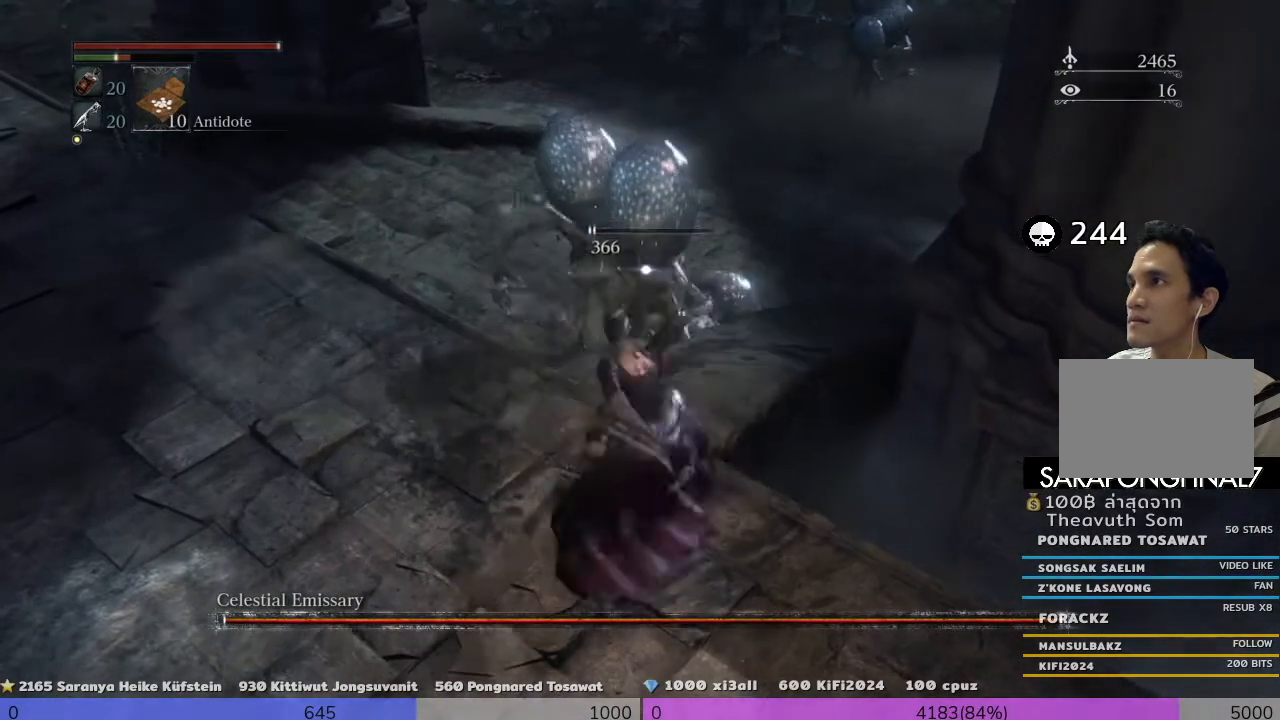
{"dt_ms": 480, "buttons": [], "left_stick": "down", "right_stick": "center", "events": [[240, "R1", "down"], [400, "R1", "up"]]}
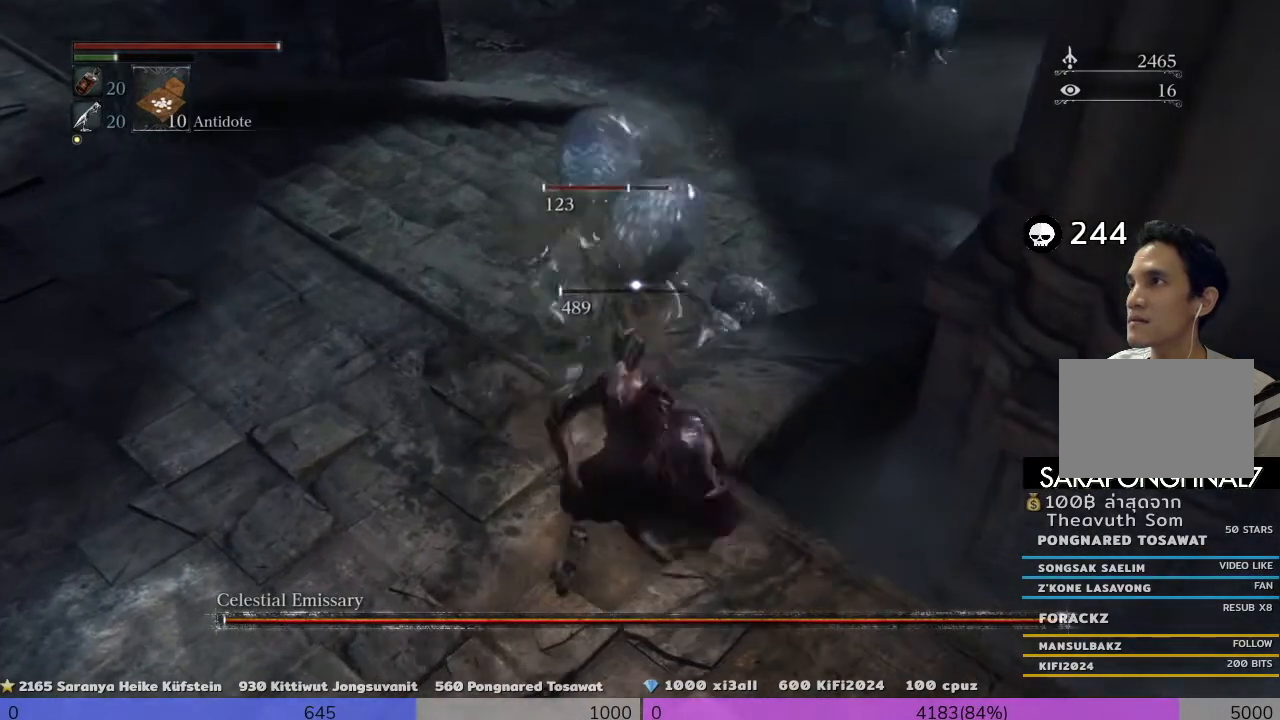
{"dt_ms": 520, "buttons": ["R1"], "left_stick": "down", "right_stick": "center"}
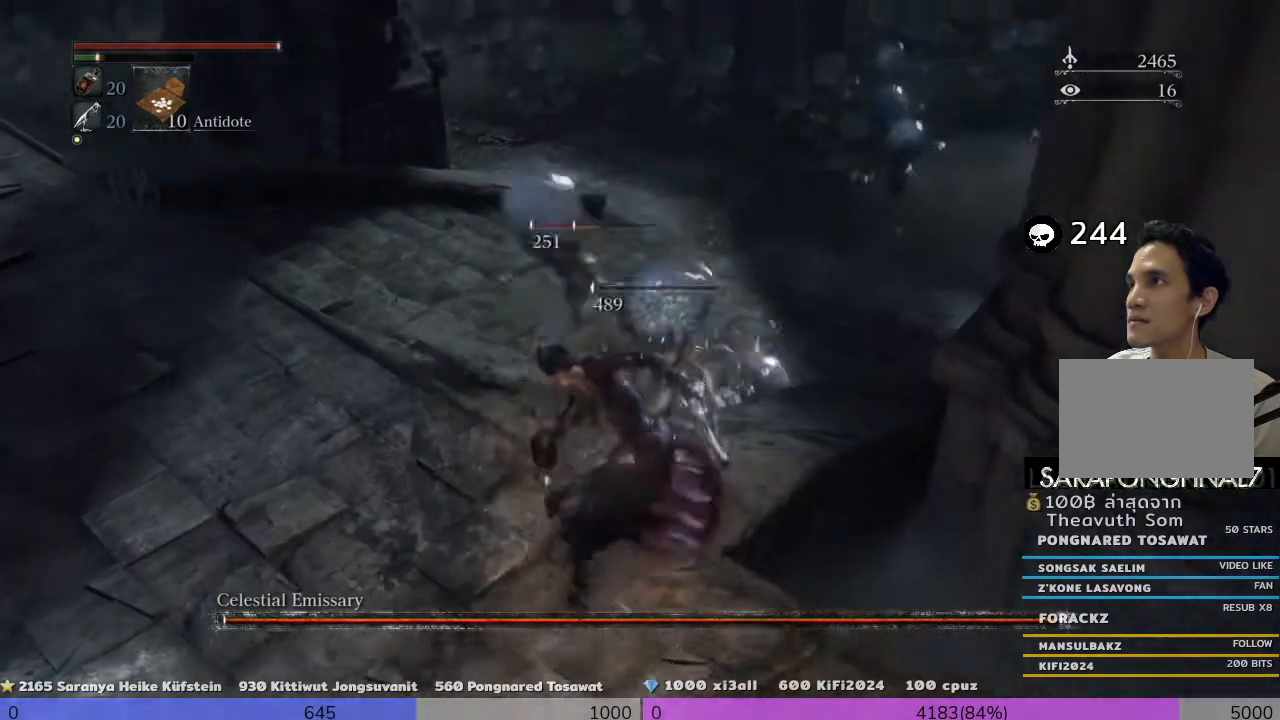
{"dt_ms": 480, "buttons": ["R1"], "left_stick": "down", "right_stick": "center", "events": [[320, "R1", "up"], [400, "R1", "down"]]}
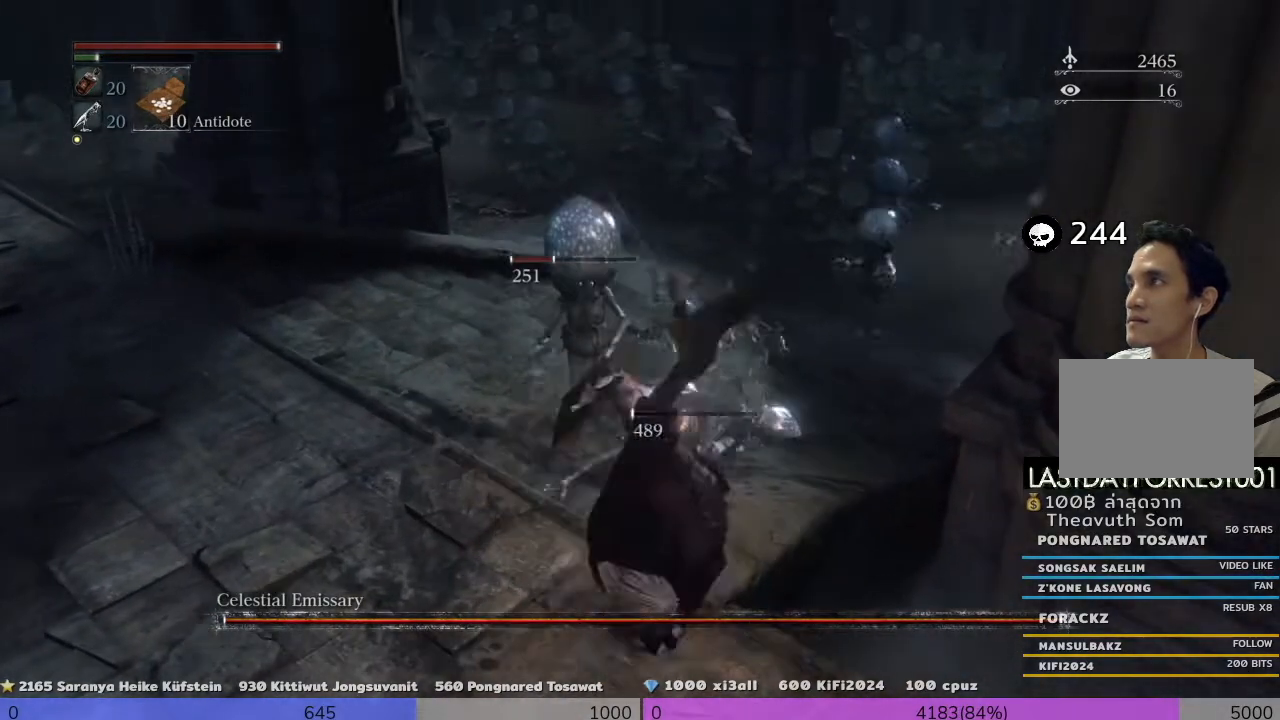
{"dt_ms": 520, "buttons": [], "left_stick": "down", "right_stick": "left", "events": [[360, "R1", "up"], [520, "right_stick", "left"]]}
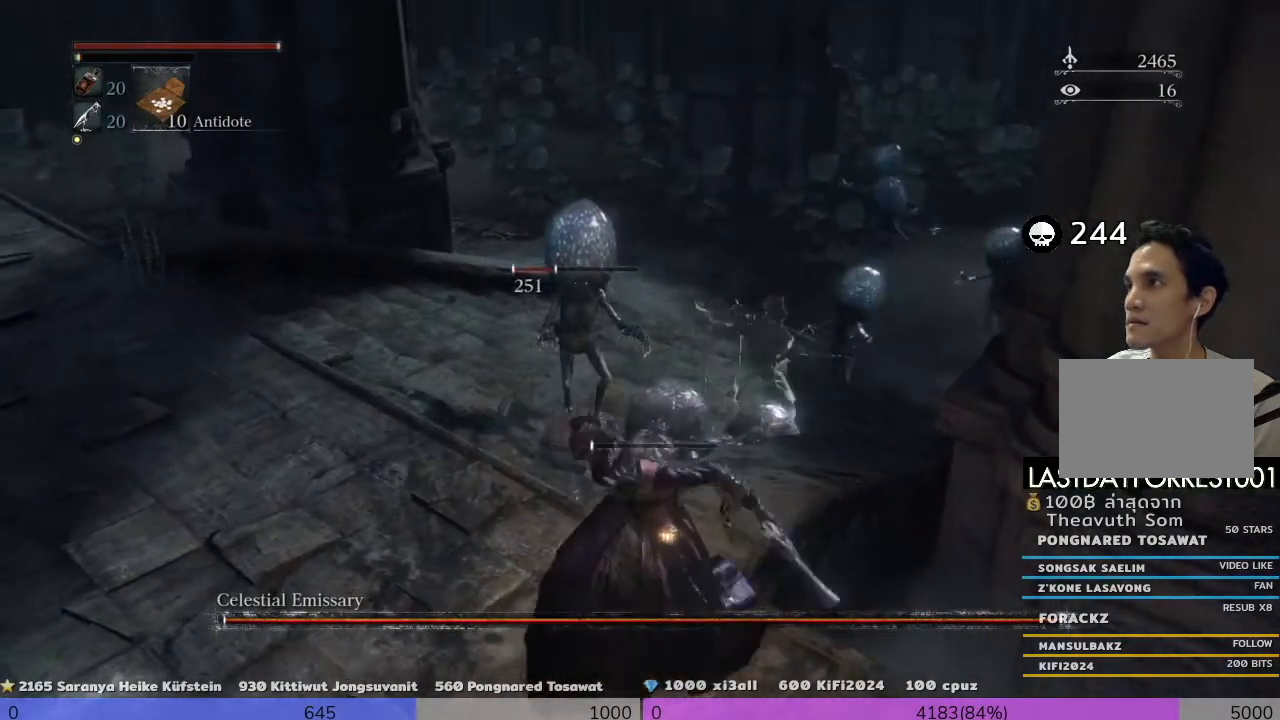
{"dt_ms": 480, "buttons": [], "left_stick": "down", "right_stick": "center", "events": [[80, "R3", "down"], [80, "right_stick", "right"], [200, "R3", "up"], [200, "right_stick", "left"], [280, "right_stick", "center"]]}
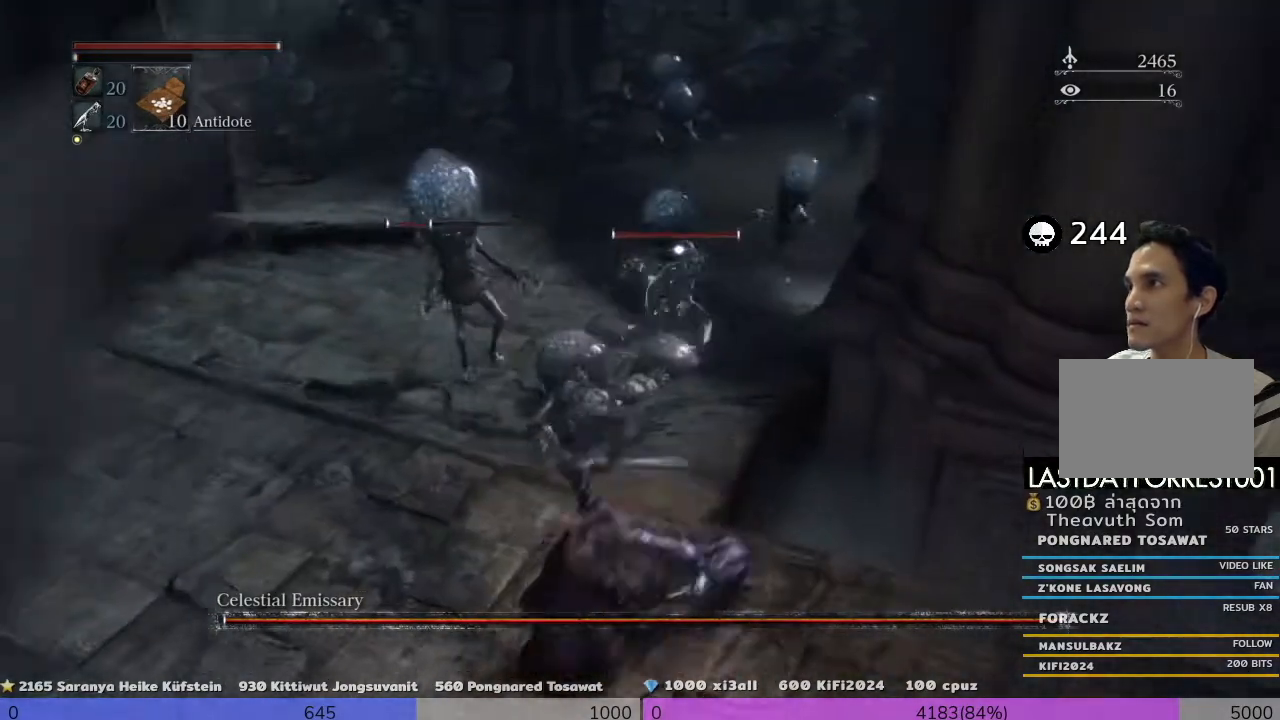
{"dt_ms": 520, "buttons": [], "left_stick": "down-right", "right_stick": "center", "events": [[440, "left_stick", "down-right"]]}
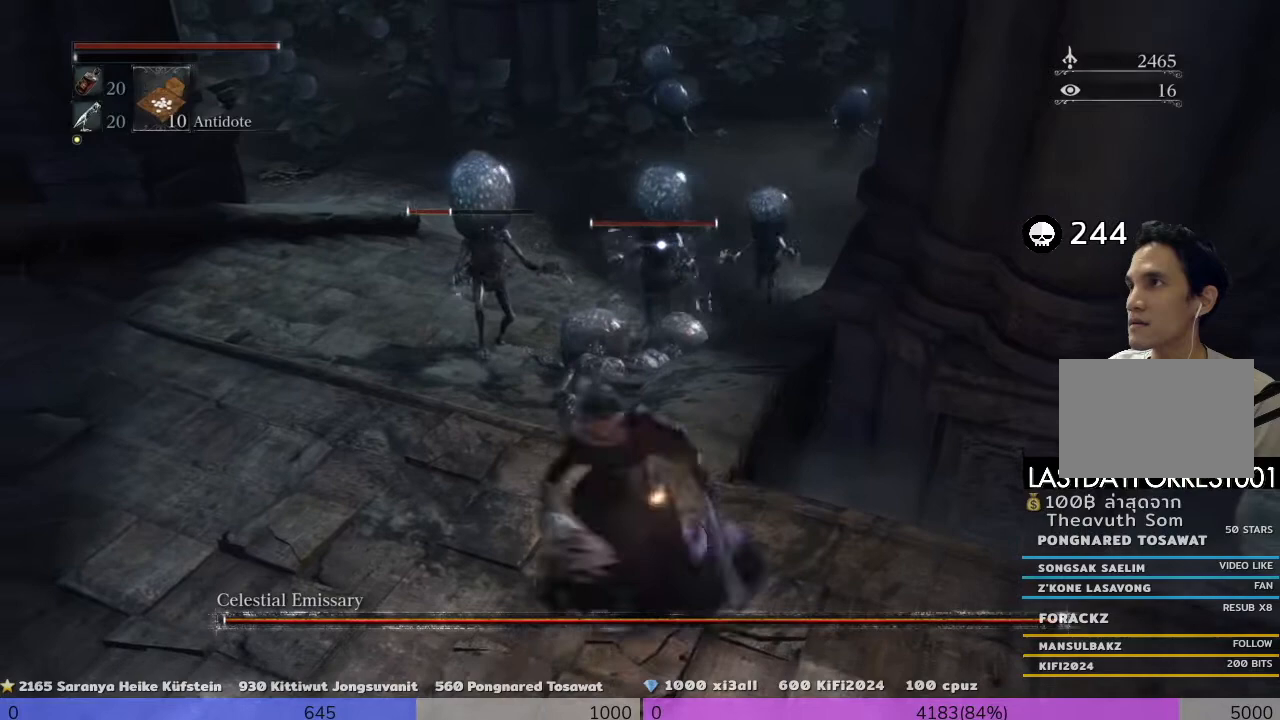
{"dt_ms": 480, "buttons": [], "left_stick": "down-left", "right_stick": "center", "events": [[240, "left_stick", "down"], [440, "left_stick", "down-left"]]}
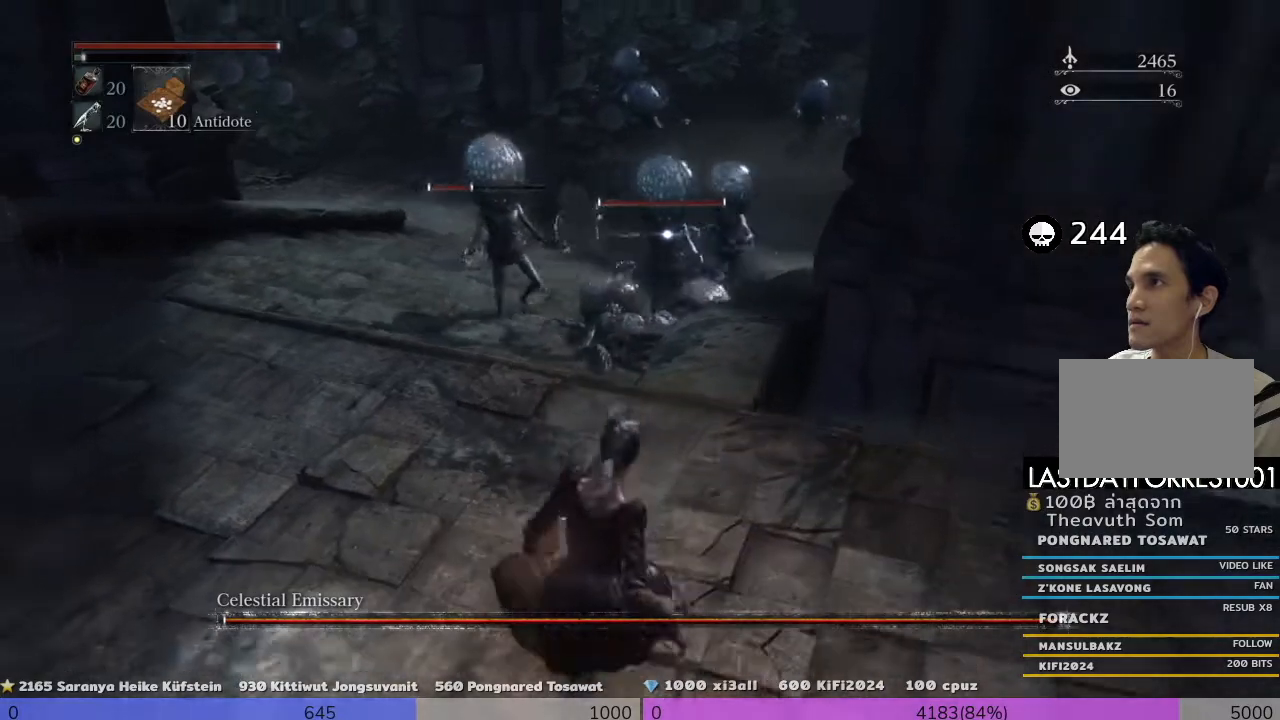
{"dt_ms": 520, "buttons": [], "left_stick": "up", "right_stick": "center", "events": [[440, "left_stick", "up"]]}
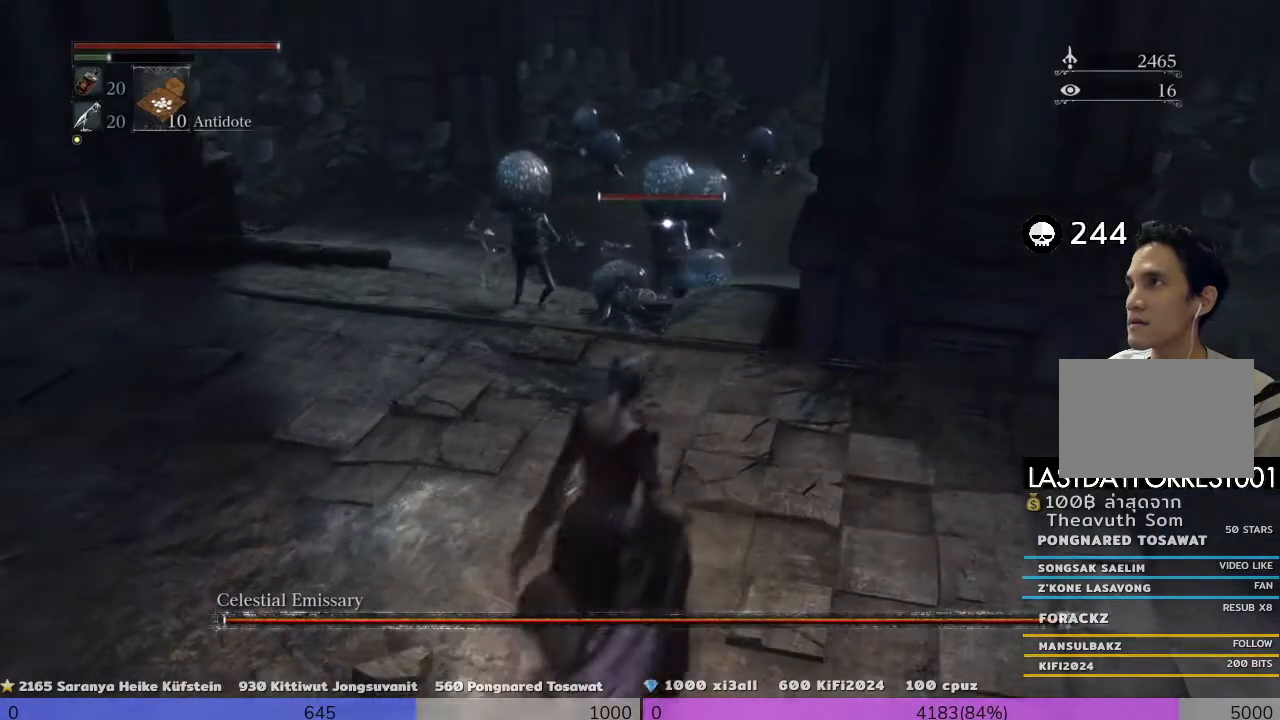
{"dt_ms": 480, "buttons": [], "left_stick": "up-right", "right_stick": "center", "events": [[240, "left_stick", "right"], [320, "left_stick", "up-right"]]}
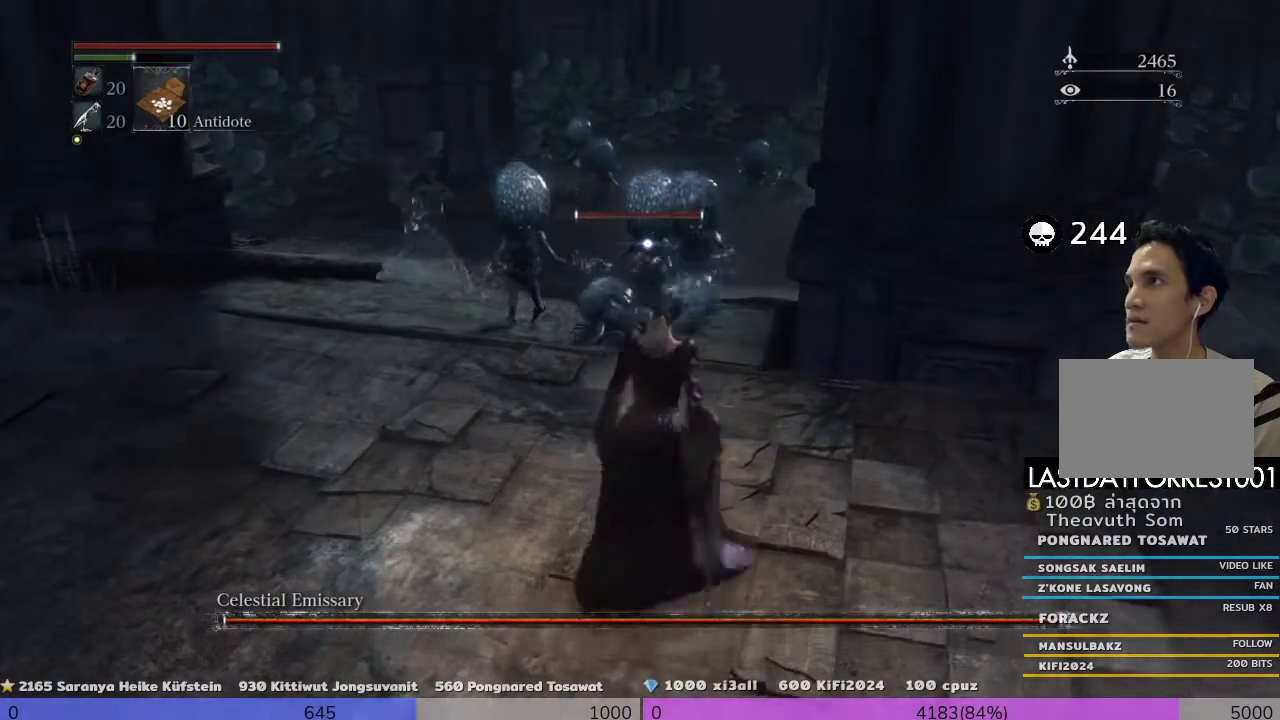
{"dt_ms": 520, "buttons": [], "left_stick": "down-left", "right_stick": "center", "events": [[80, "left_stick", "down-right"], [520, "left_stick", "down-left"]]}
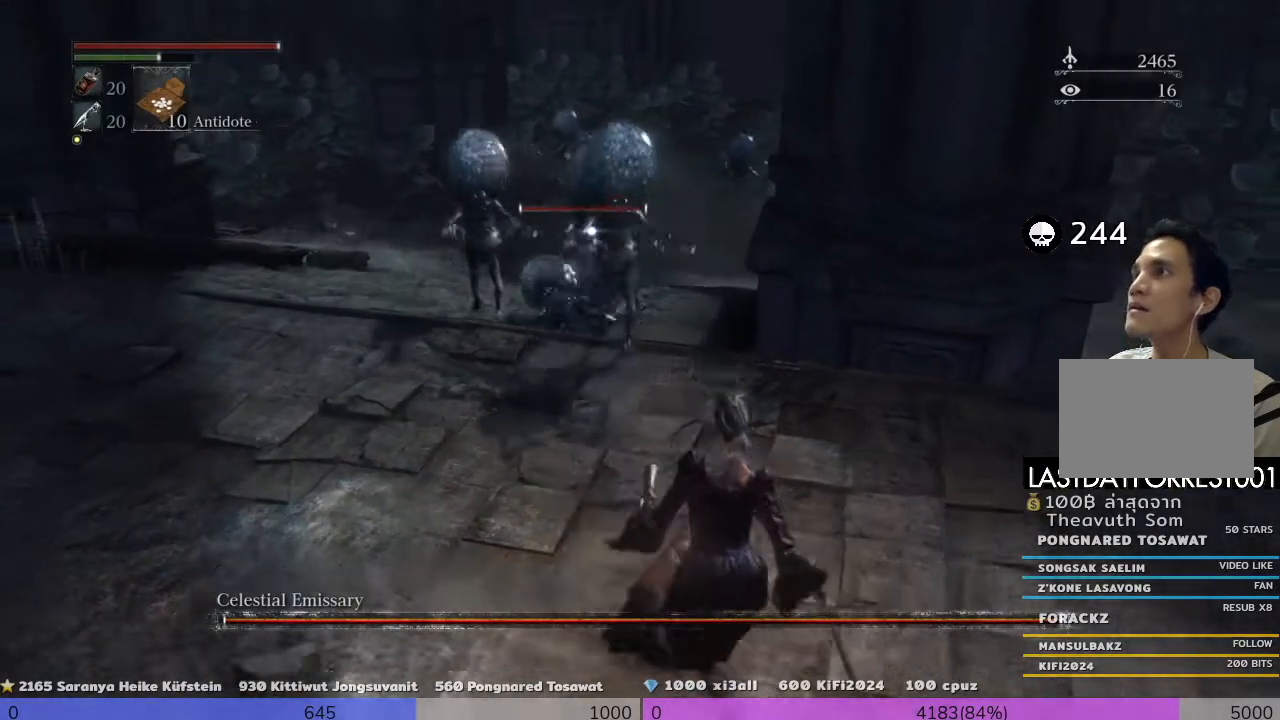
{"dt_ms": 480, "buttons": [], "left_stick": "up-right", "right_stick": "center", "events": [[480, "left_stick", "up-right"]]}
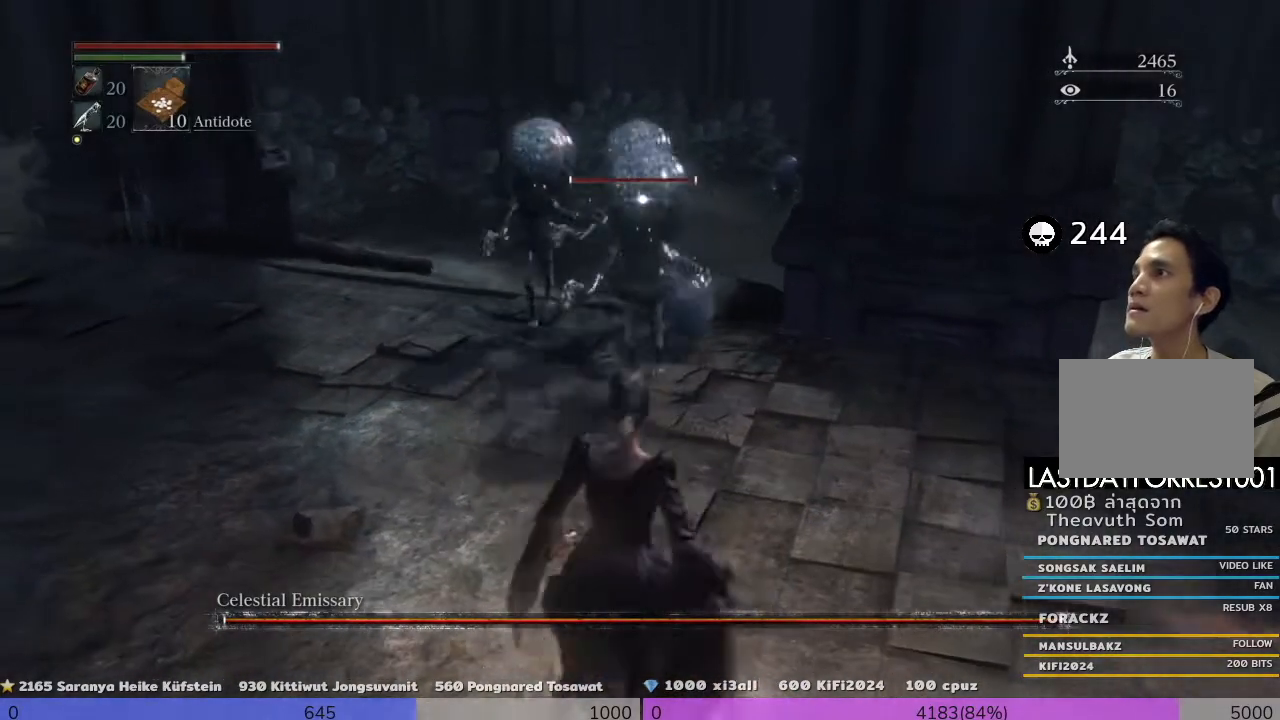
{"dt_ms": 520, "buttons": ["R1"], "left_stick": "center", "right_stick": "center", "events": [[440, "R1", "down"], [440, "left_stick", "center"]]}
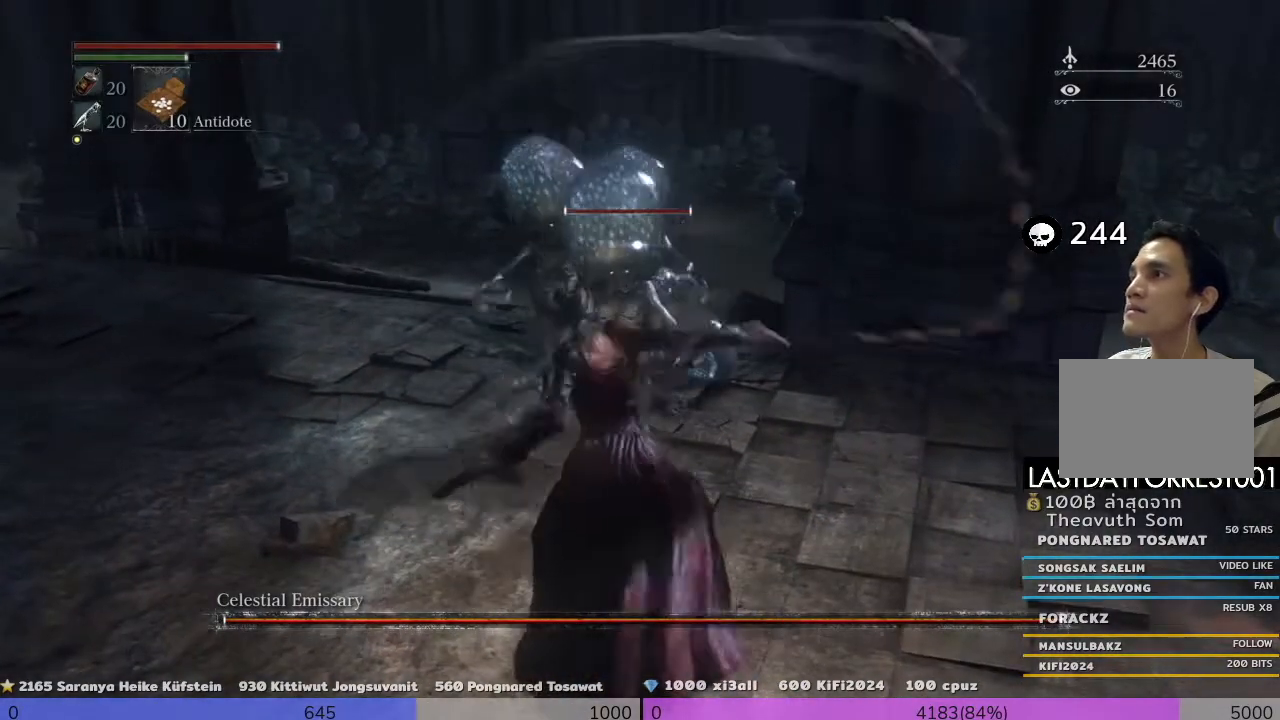
{"dt_ms": 1000, "buttons": ["R1"], "left_stick": "center", "right_stick": "center"}